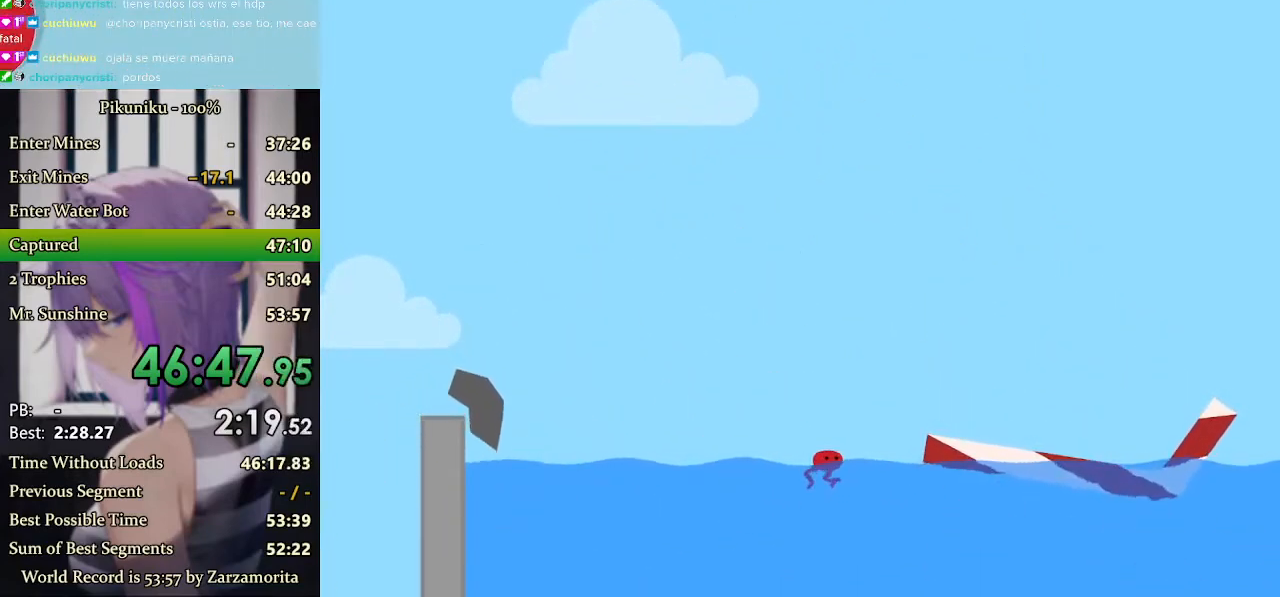
Gameplay with keyboard; each line is a JSON object with the keys held at the frame after it. "events" lists presses ("down") and releases ("up") of "down", "h", "i", "left", "return", "right", "up", "x" and "z" between this image and that frame as [ms after this image, input, new state], when the widget could be followed in between. No other keys are recorded. Mouse input is not recorded. Not read: c.
{"keys": ["return"], "events": [[467, "return", "down"]]}
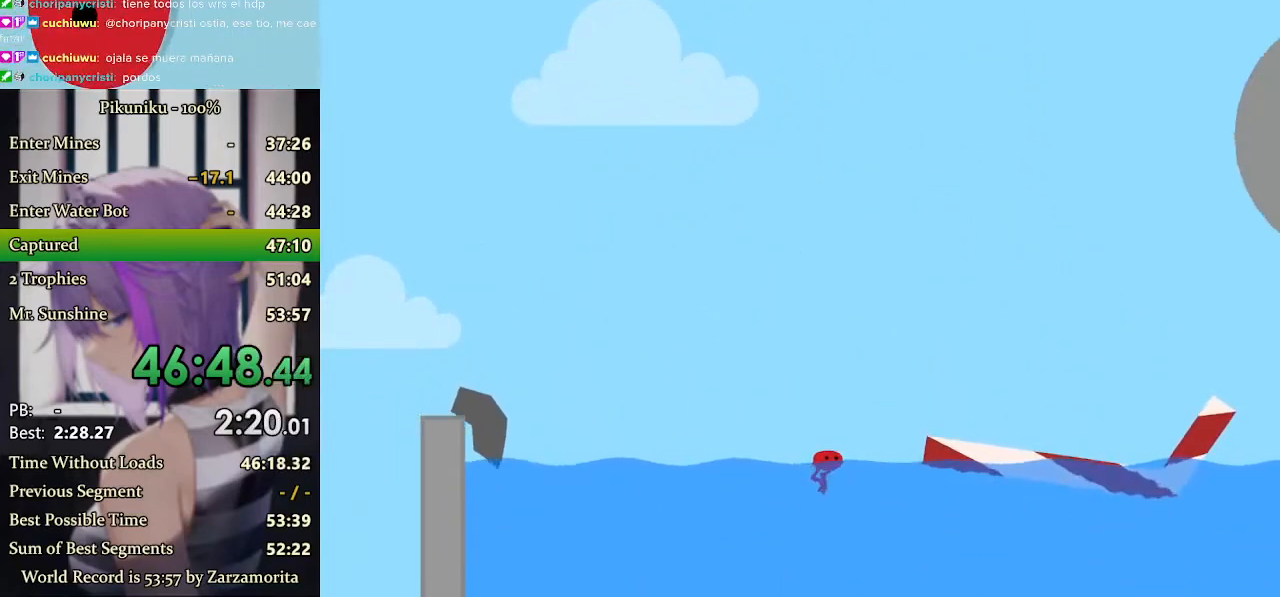
{"keys": [], "events": [[100, "return", "up"]]}
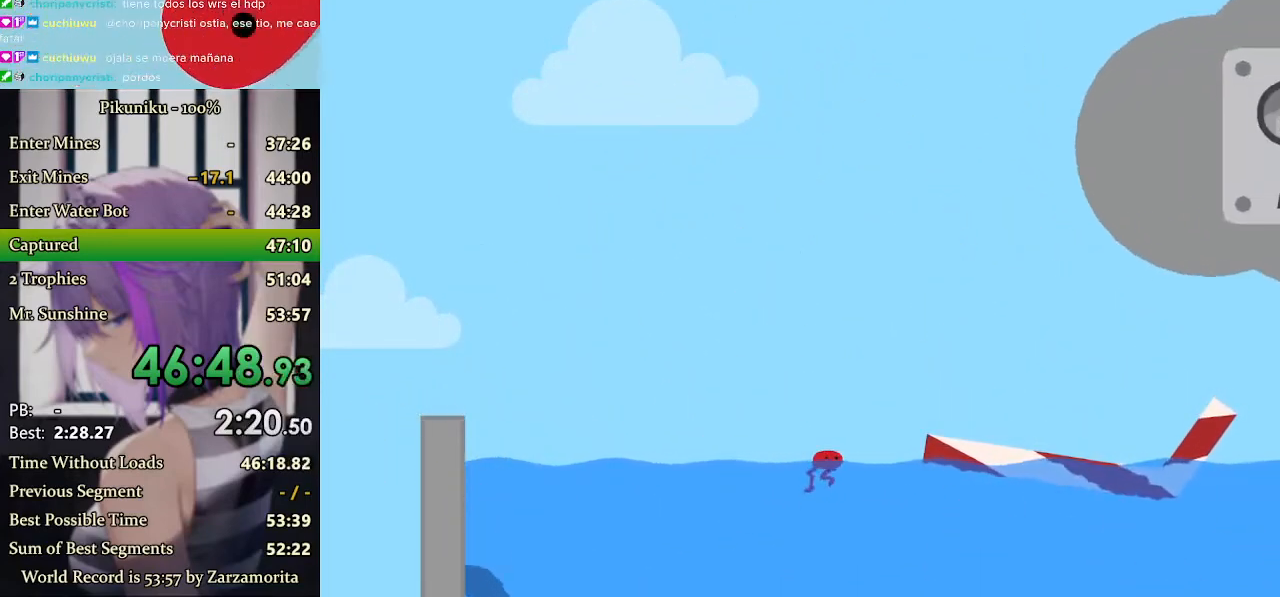
{"keys": [], "events": []}
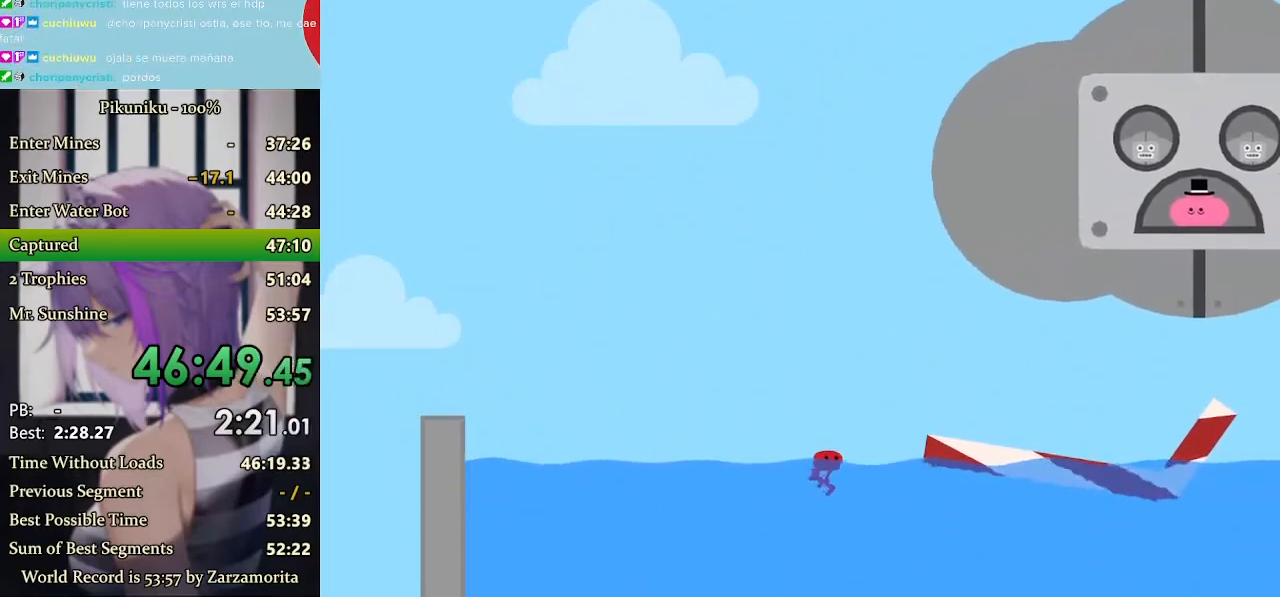
{"keys": [], "events": []}
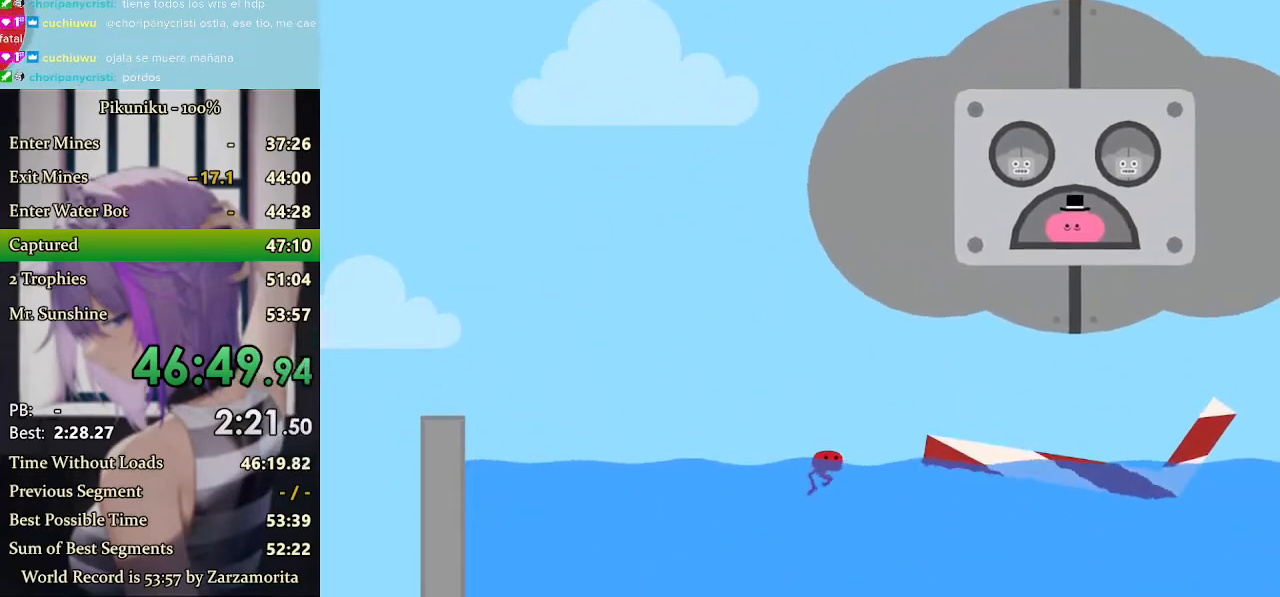
{"keys": [], "events": []}
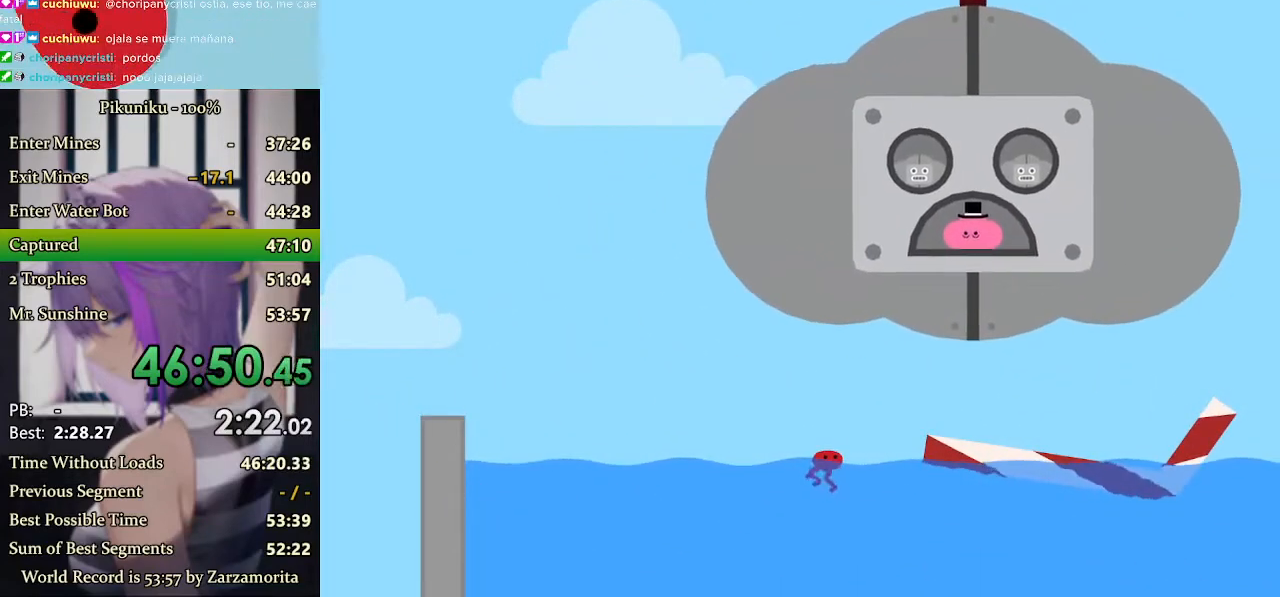
{"keys": ["z"], "events": [[33, "return", "down"], [167, "return", "up"], [167, "x", "down"], [200, "x", "up"], [233, "x", "down"], [233, "z", "down"], [267, "x", "up"], [300, "z", "up"], [333, "z", "down"], [433, "z", "up"], [500, "z", "down"]]}
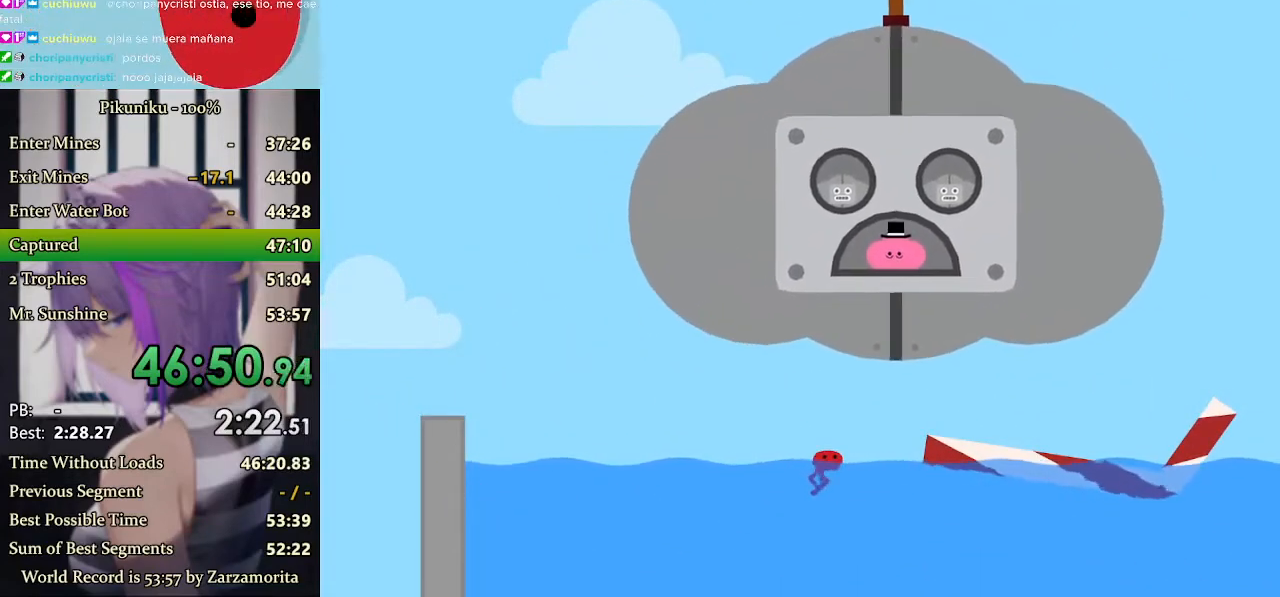
{"keys": [], "events": [[67, "z", "up"], [100, "z", "down"], [200, "z", "up"], [267, "z", "down"], [300, "z", "up"], [333, "z", "down"], [367, "z", "up"], [400, "z", "down"], [500, "z", "up"]]}
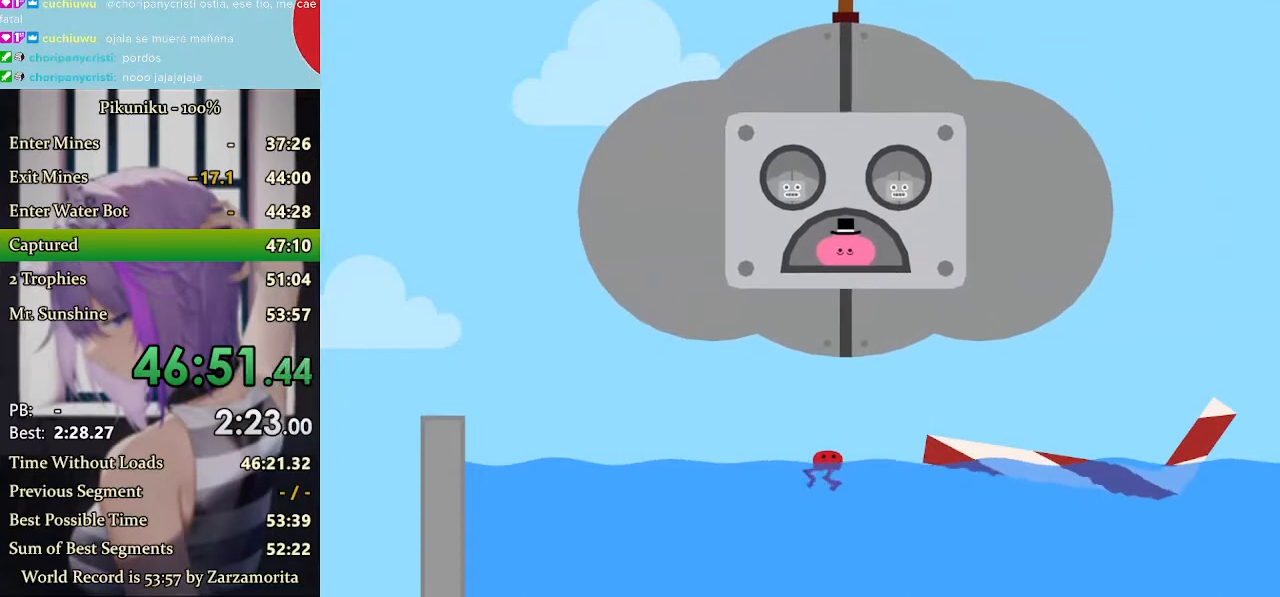
{"keys": ["z"], "events": [[33, "z", "down"], [100, "z", "up"], [167, "z", "down"], [233, "z", "up"], [267, "z", "down"], [300, "z", "up"], [333, "z", "down"], [433, "z", "up"], [500, "z", "down"]]}
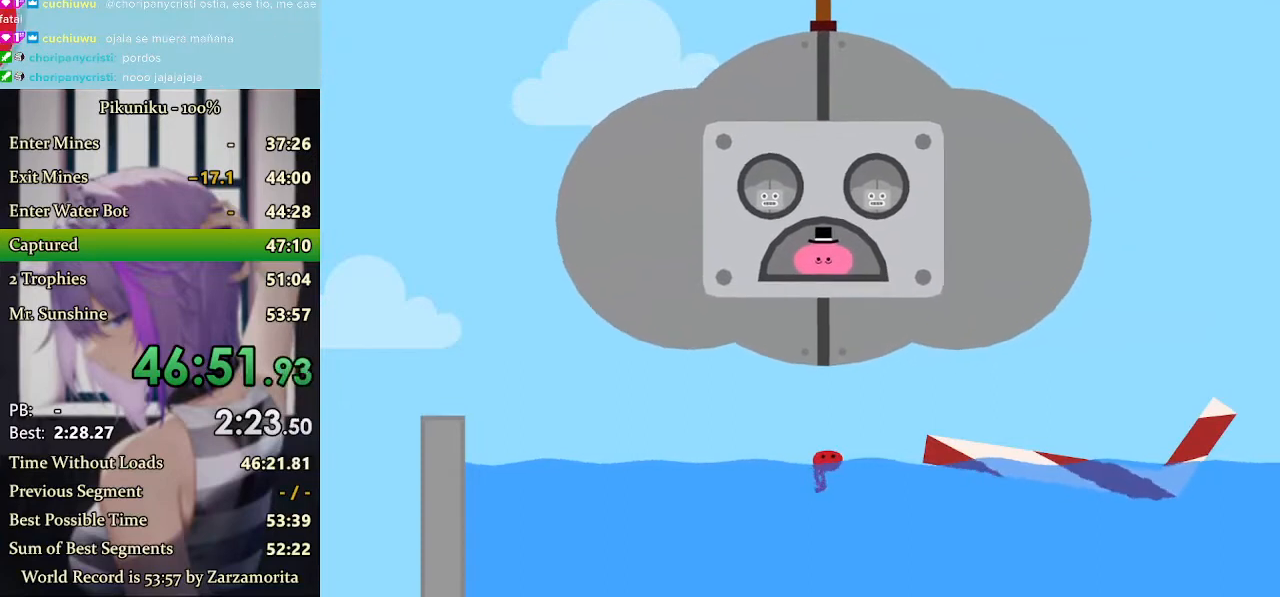
{"keys": [], "events": [[100, "z", "up"], [133, "z", "down"], [167, "z", "up"], [200, "z", "down"], [233, "z", "up"], [267, "z", "down"], [367, "z", "up"], [400, "z", "down"], [500, "z", "up"]]}
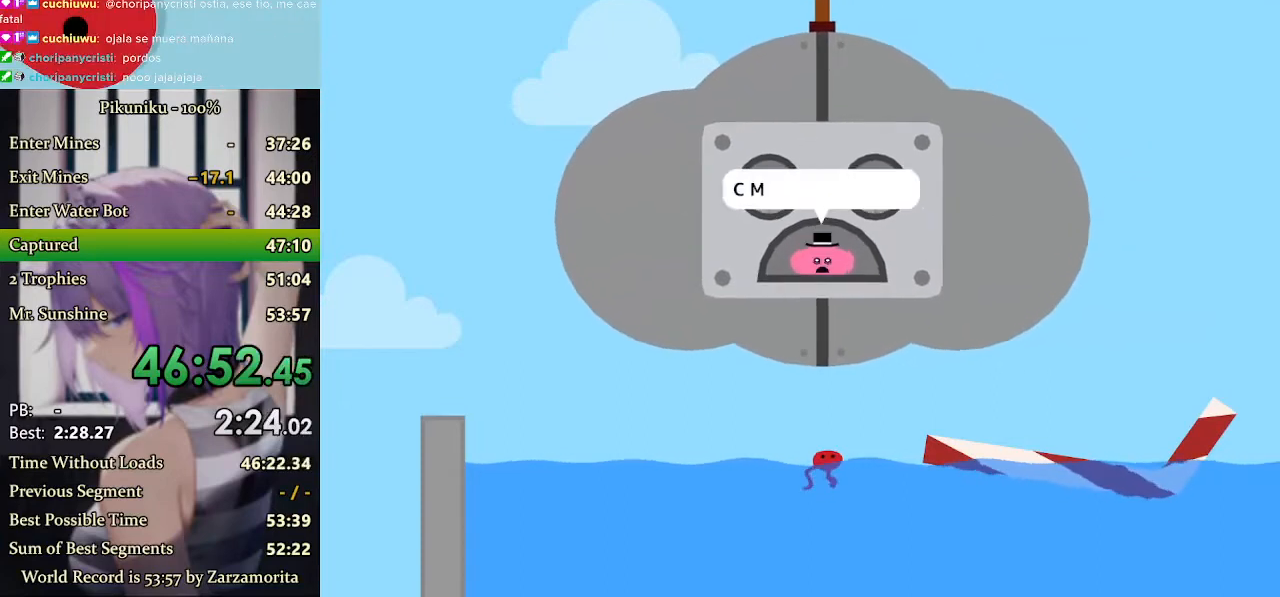
{"keys": [], "events": [[33, "z", "down"], [100, "return", "down"], [133, "z", "up"], [167, "z", "down"], [233, "return", "up"], [300, "z", "up"], [333, "z", "down"], [400, "z", "up"], [467, "z", "down"], [500, "z", "up"]]}
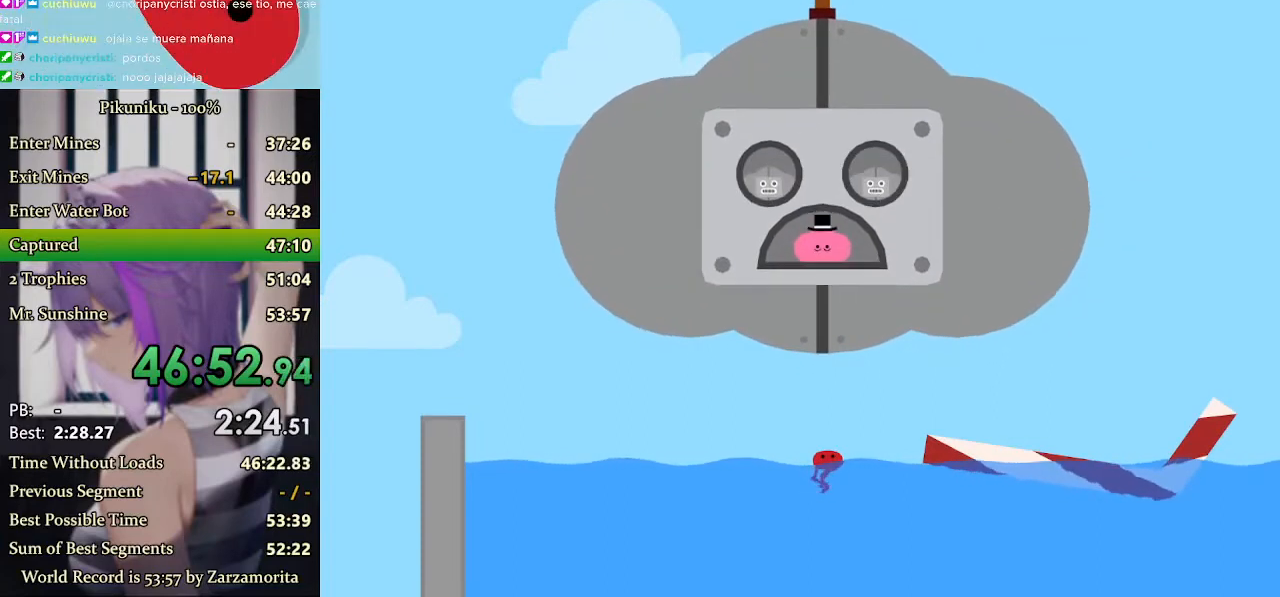
{"keys": [], "events": [[33, "z", "down"], [67, "z", "up"], [133, "z", "down"], [200, "z", "up"], [267, "z", "down"], [300, "z", "up"]]}
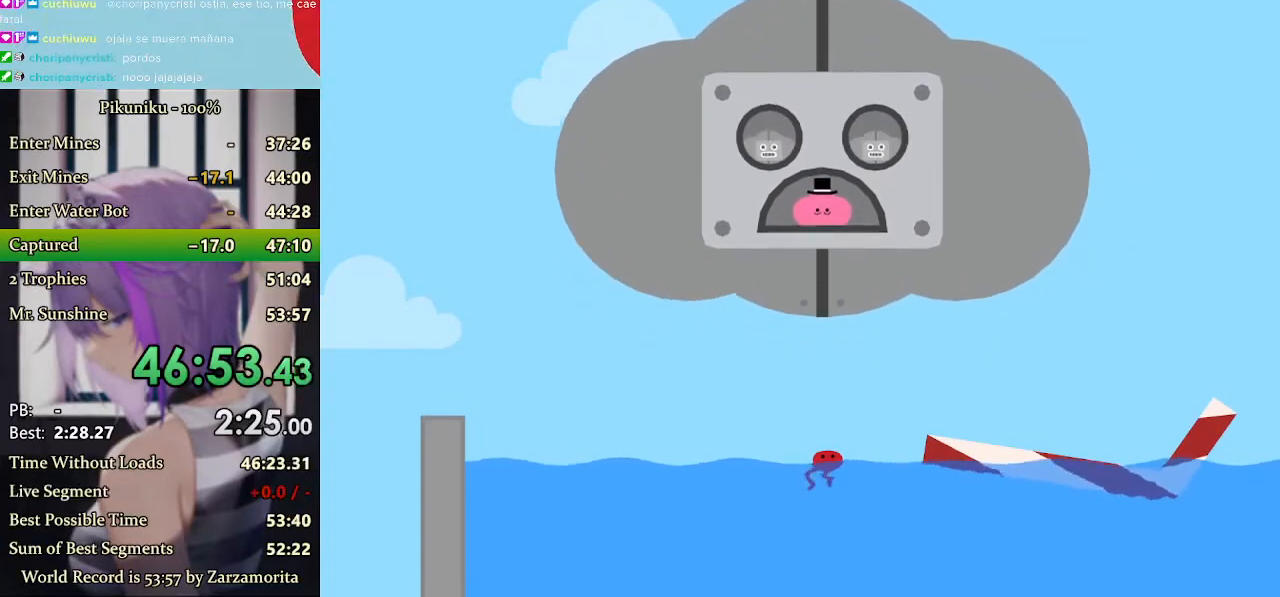
{"keys": [], "events": []}
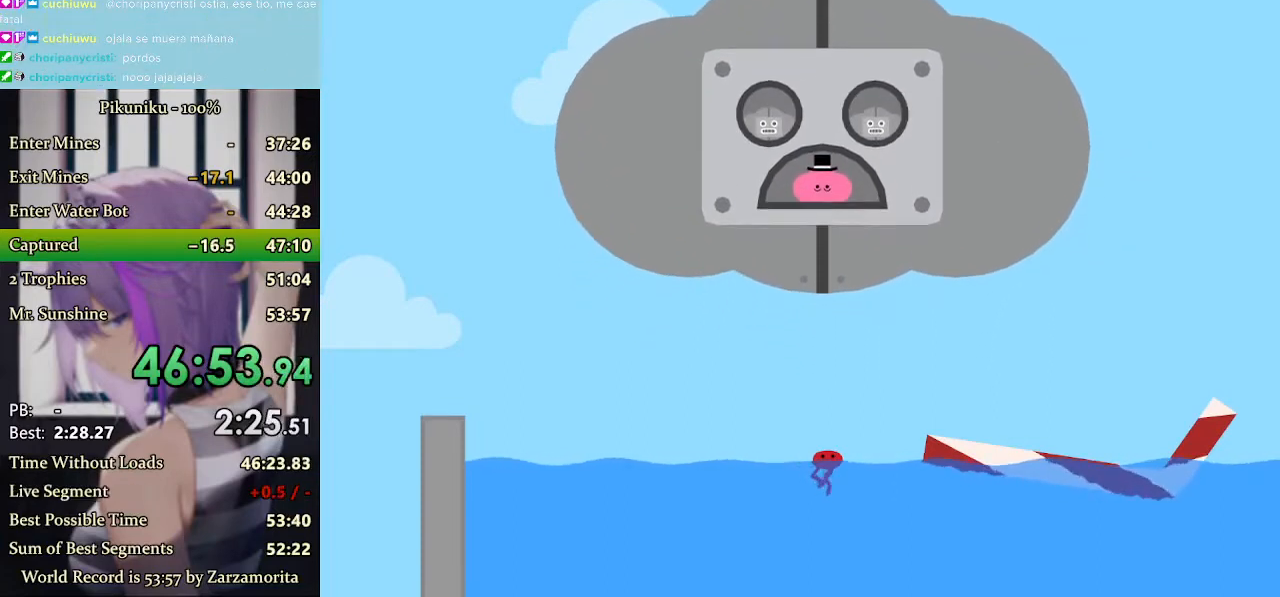
{"keys": [], "events": []}
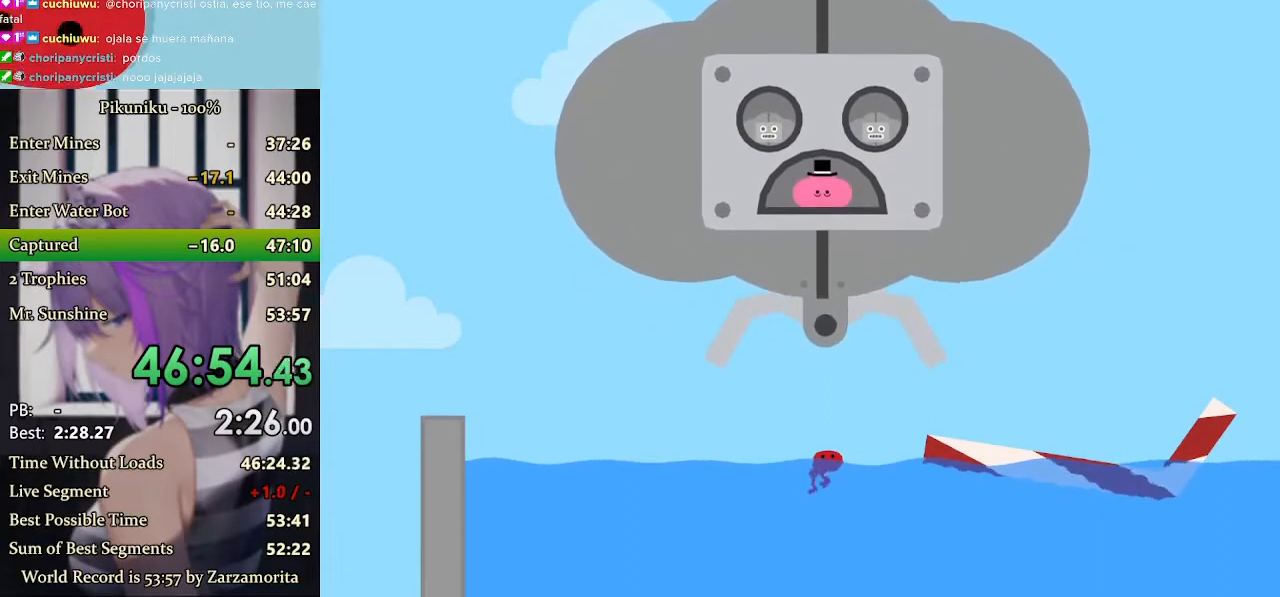
{"keys": [], "events": [[167, "return", "down"], [267, "return", "up"]]}
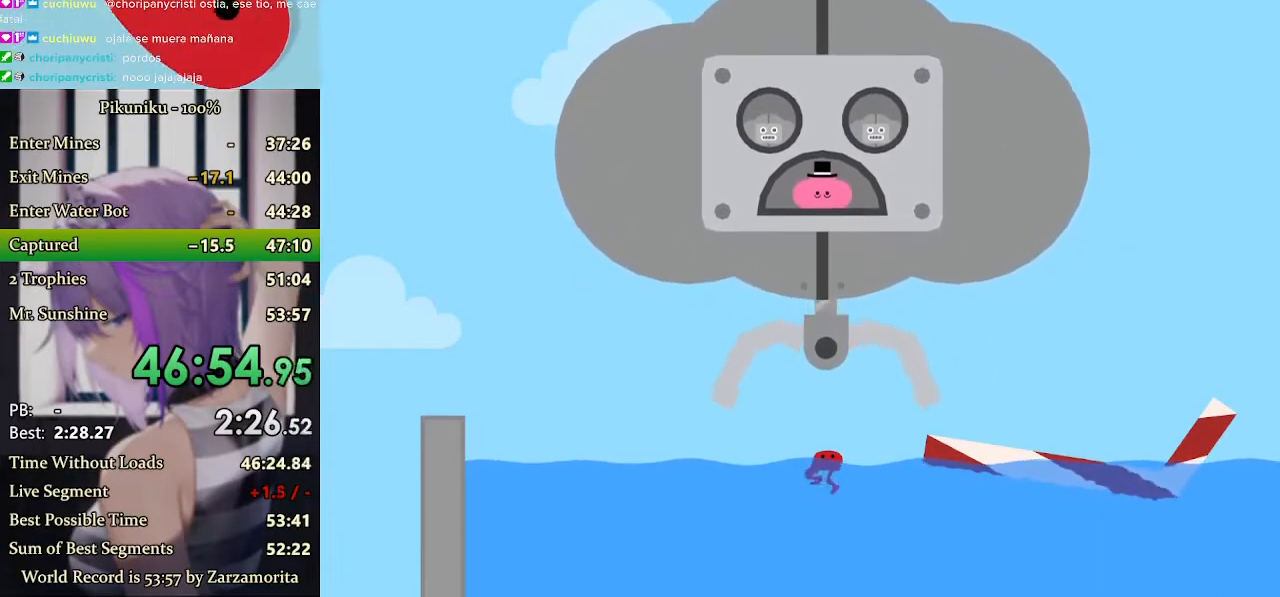
{"keys": [], "events": []}
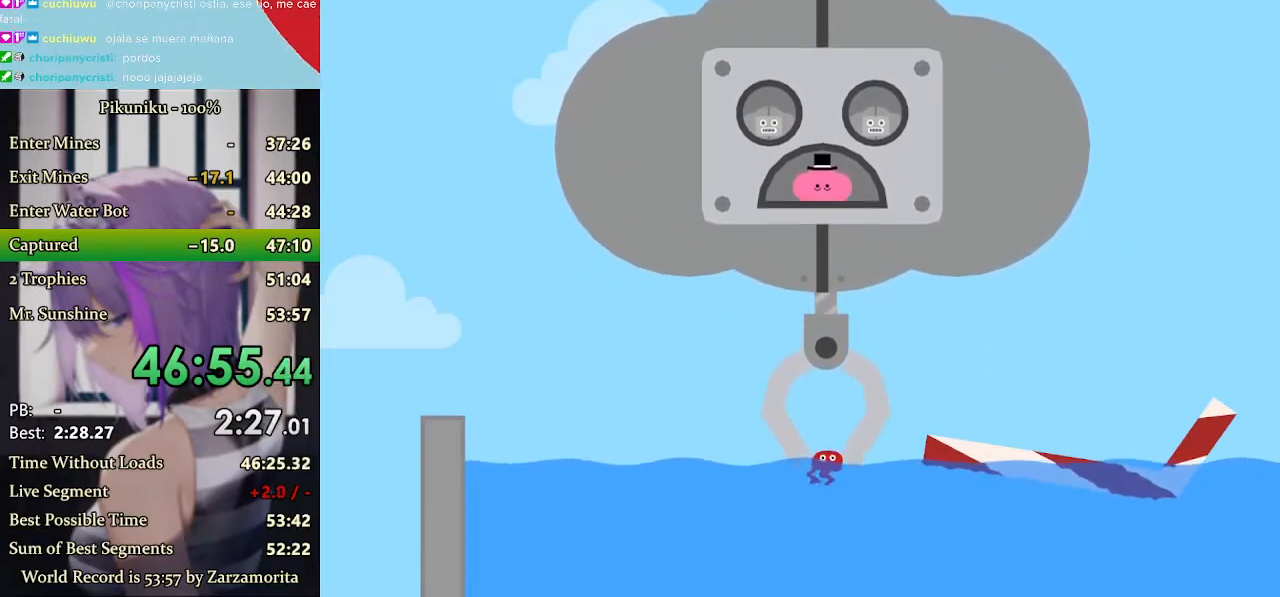
{"keys": [], "events": []}
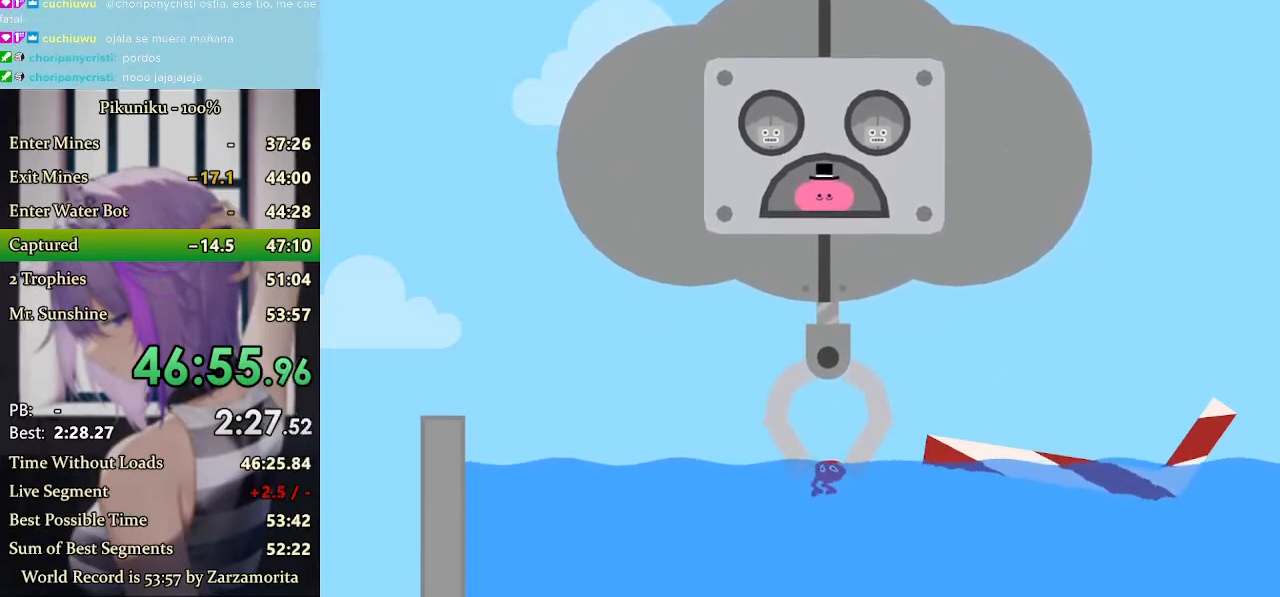
{"keys": [], "events": []}
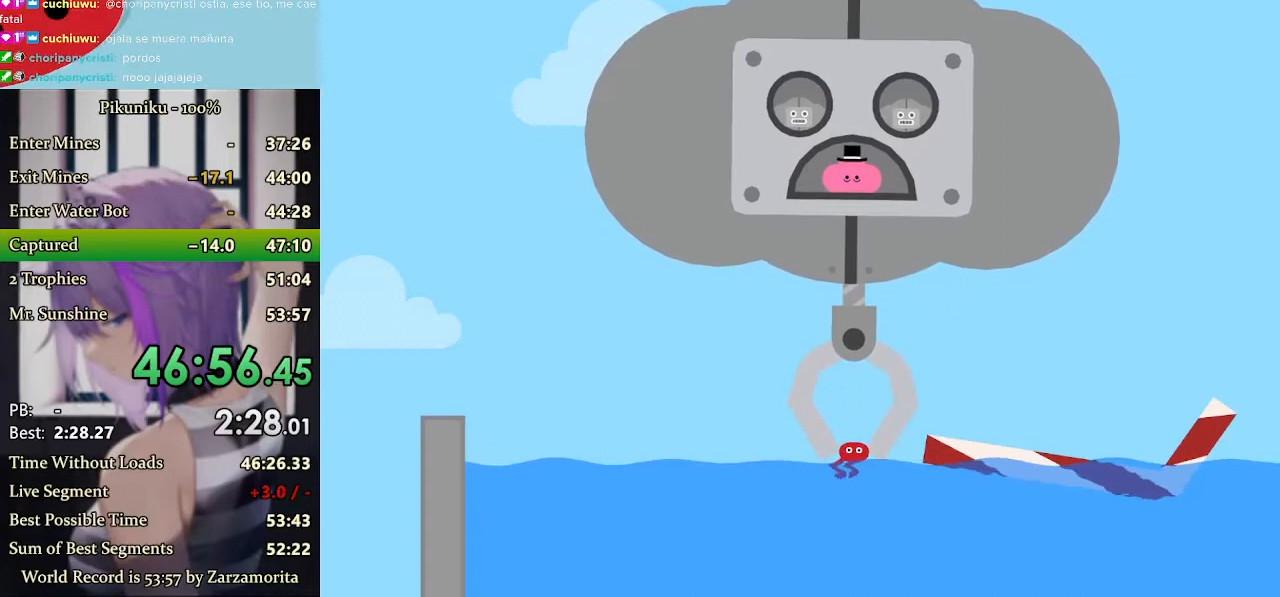
{"keys": [], "events": [[267, "return", "down"], [367, "return", "up"]]}
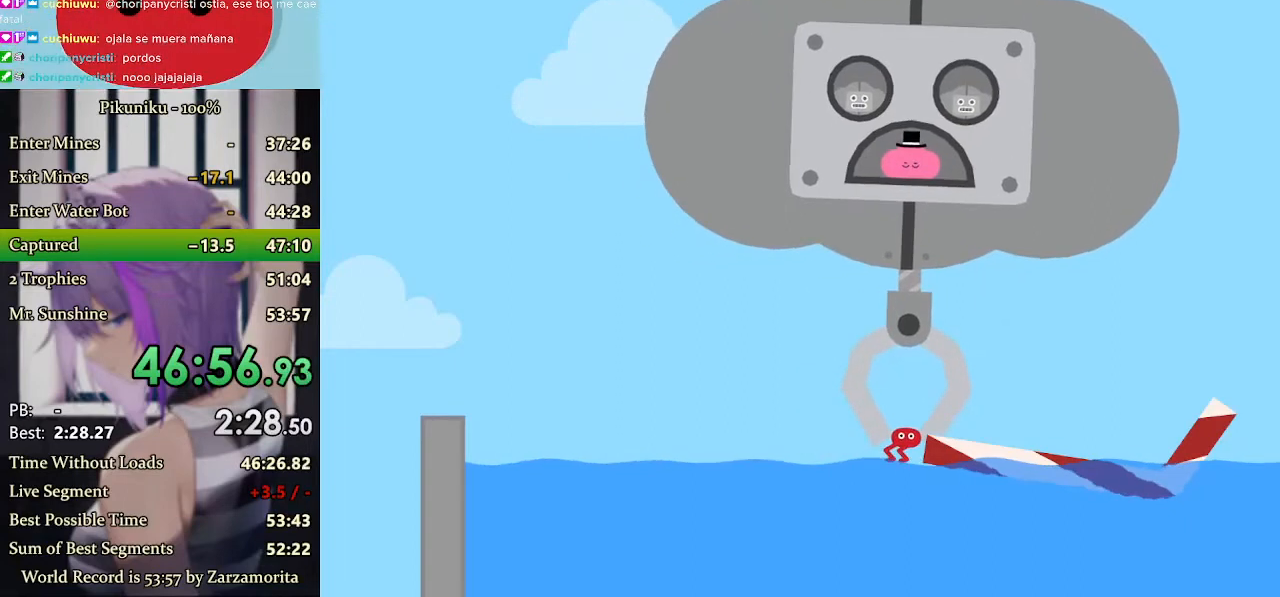
{"keys": [], "events": []}
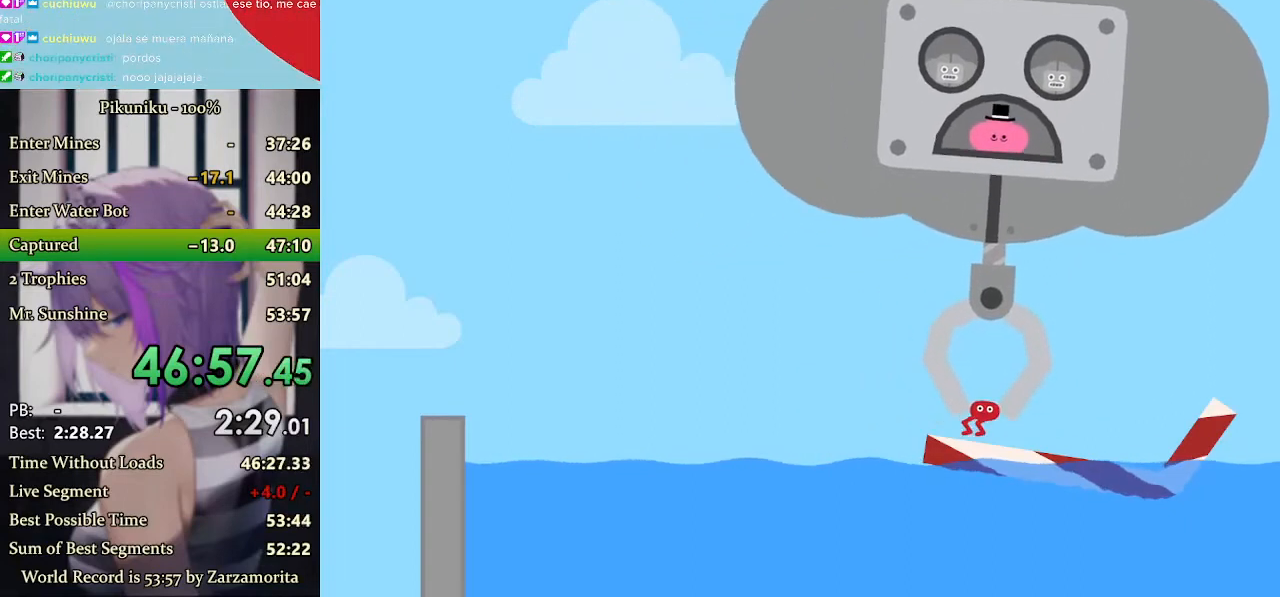
{"keys": [], "events": []}
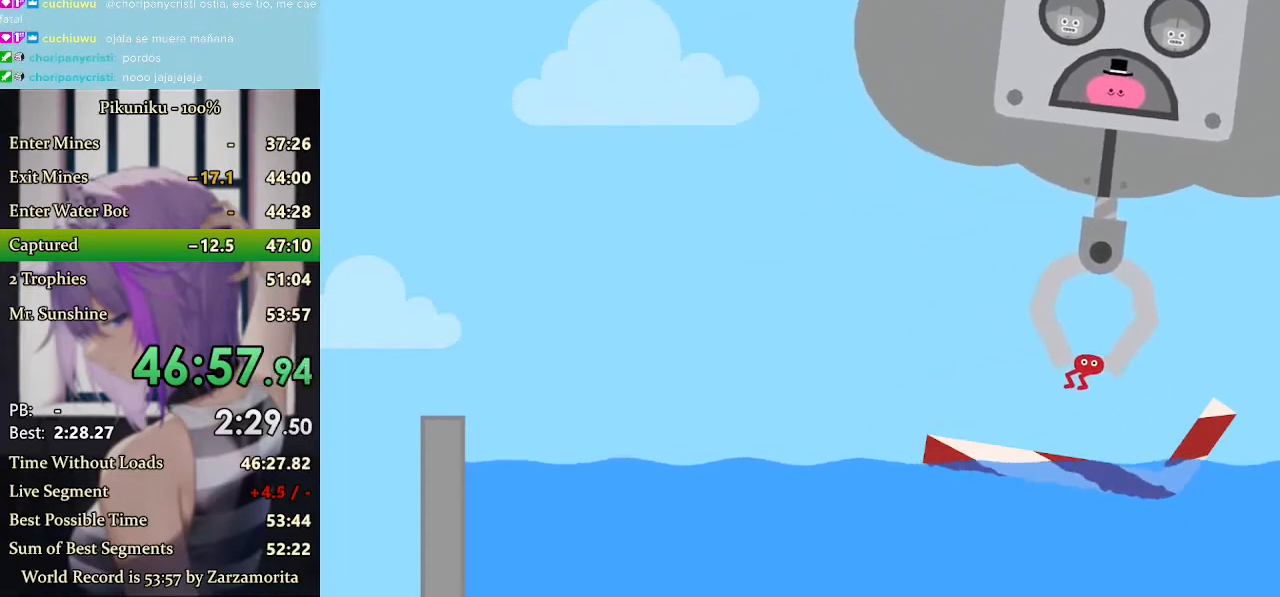
{"keys": [], "events": []}
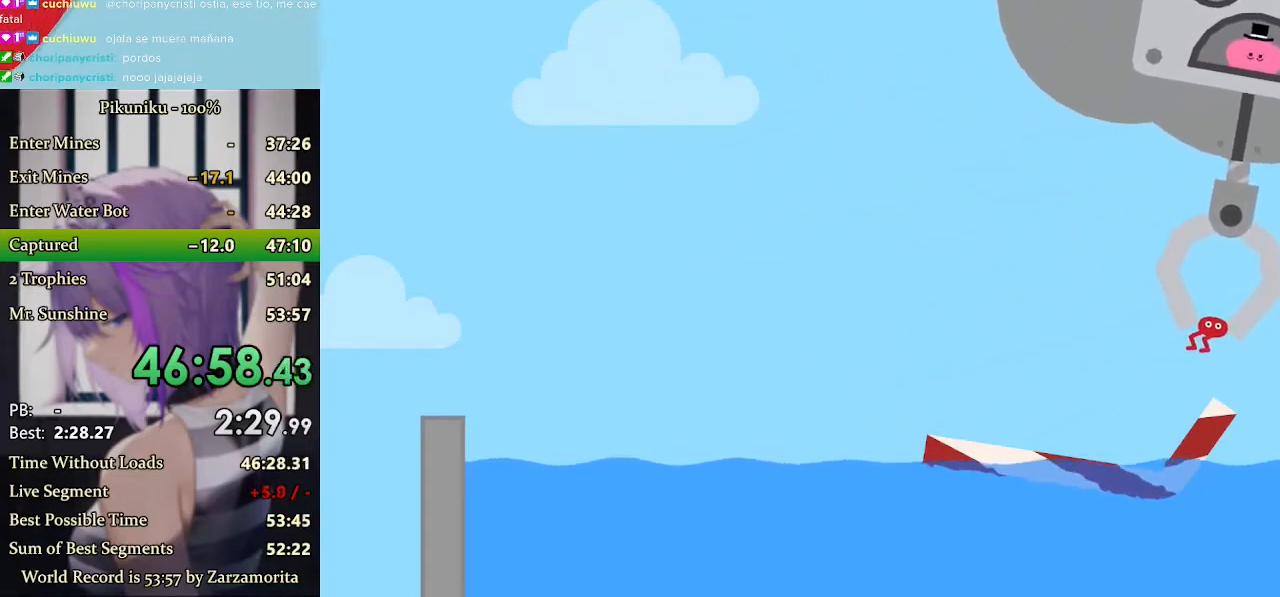
{"keys": [], "events": [[333, "return", "down"], [433, "return", "up"]]}
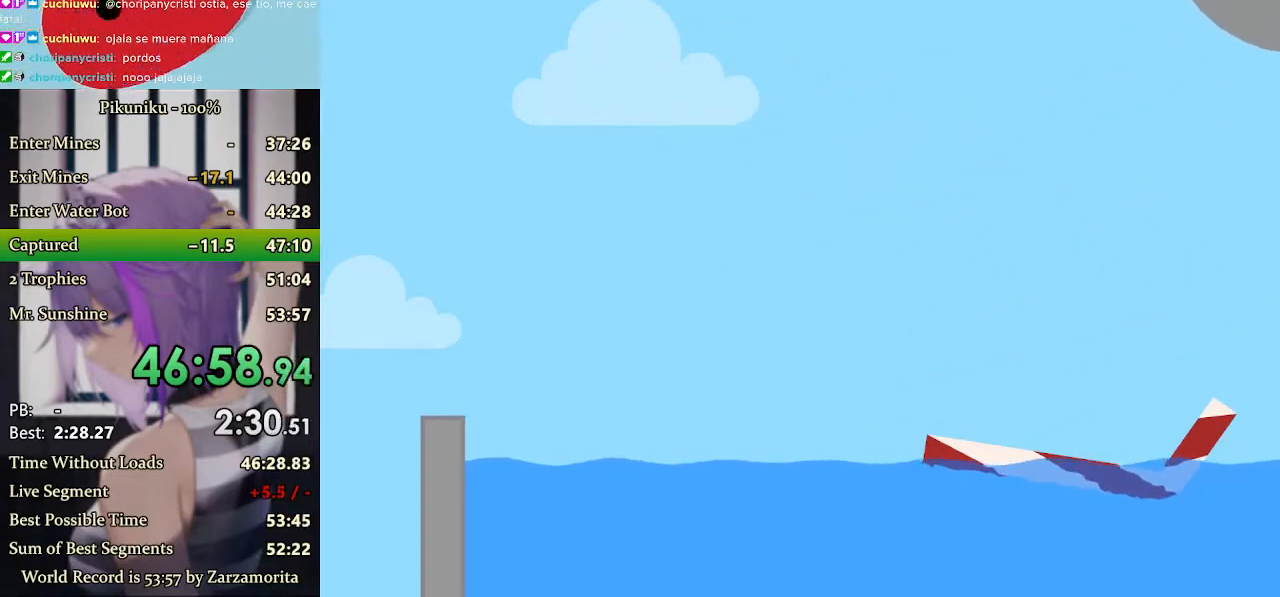
{"keys": [], "events": []}
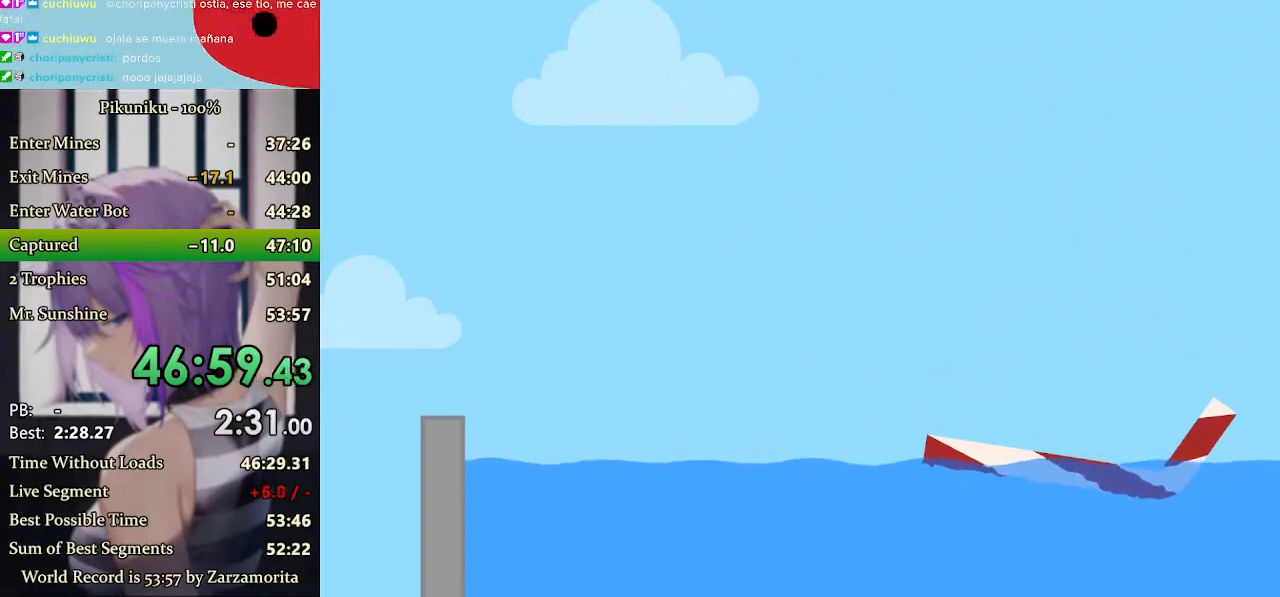
{"keys": [], "events": []}
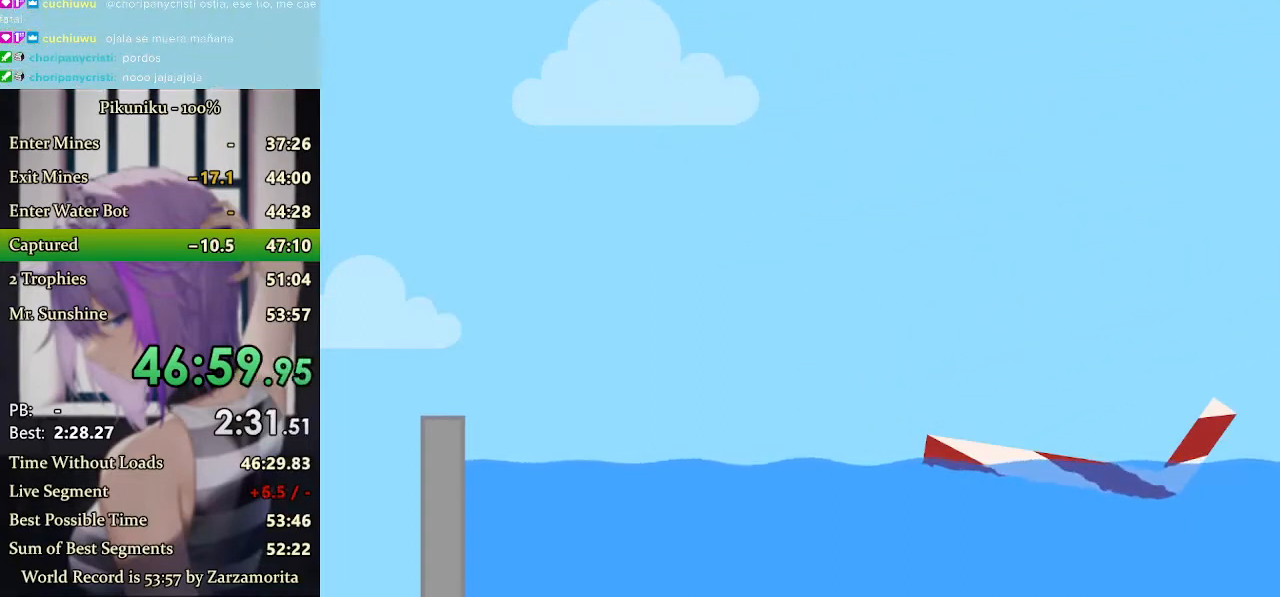
{"keys": [], "events": []}
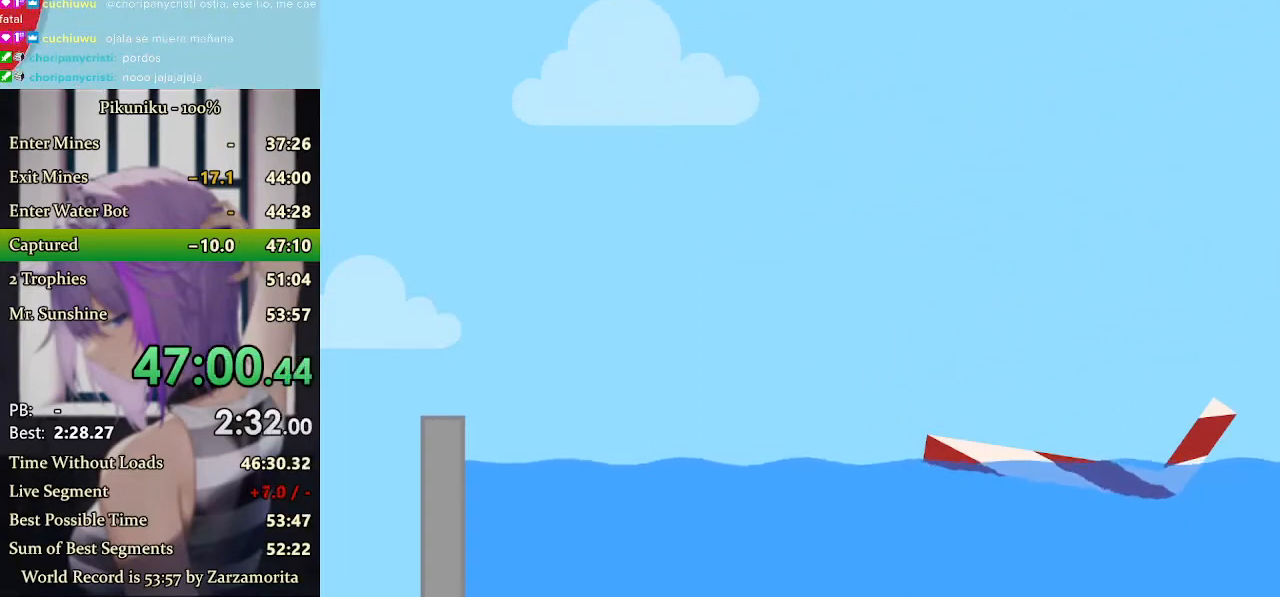
{"keys": [], "events": [[400, "return", "down"], [500, "return", "up"]]}
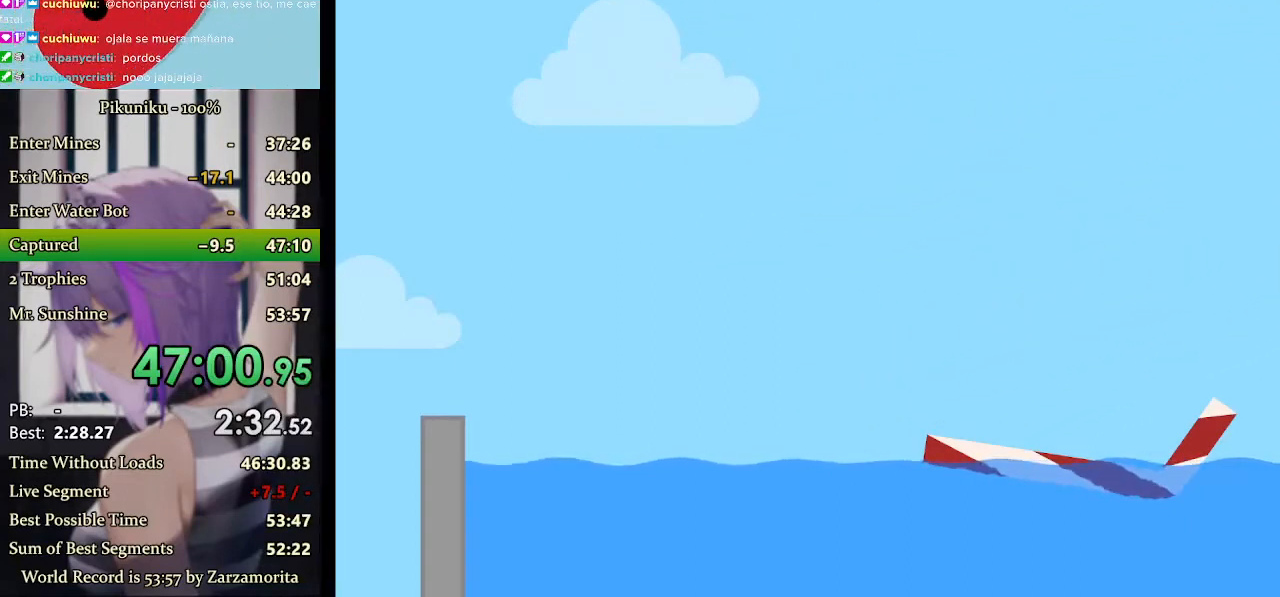
{"keys": [], "events": []}
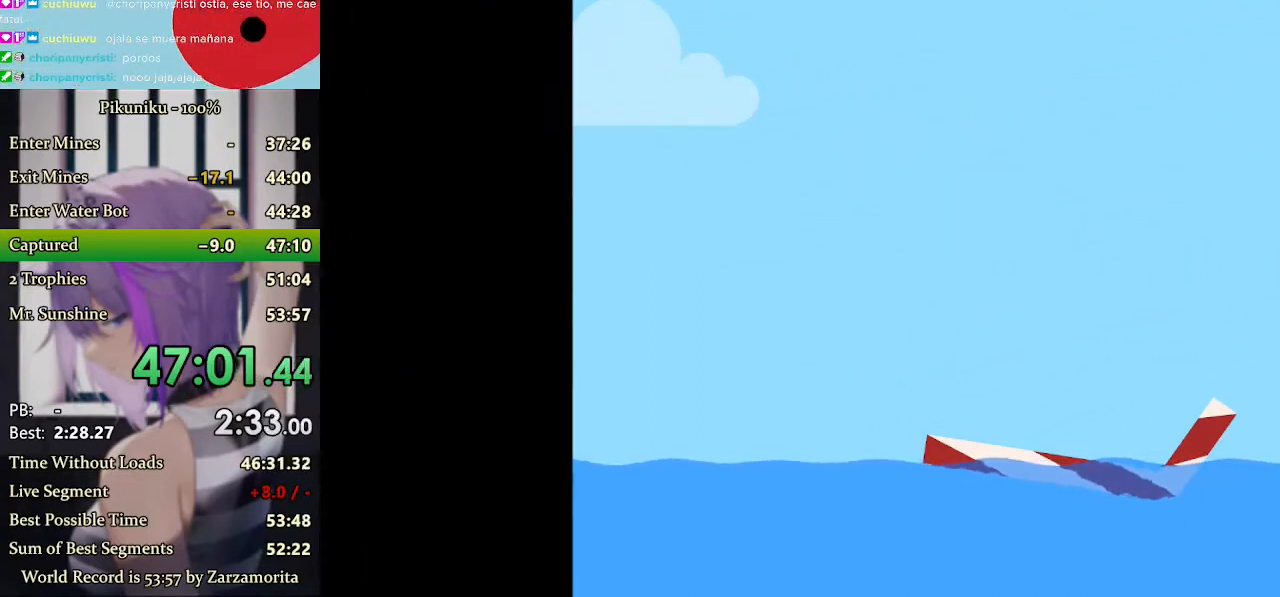
{"keys": [], "events": []}
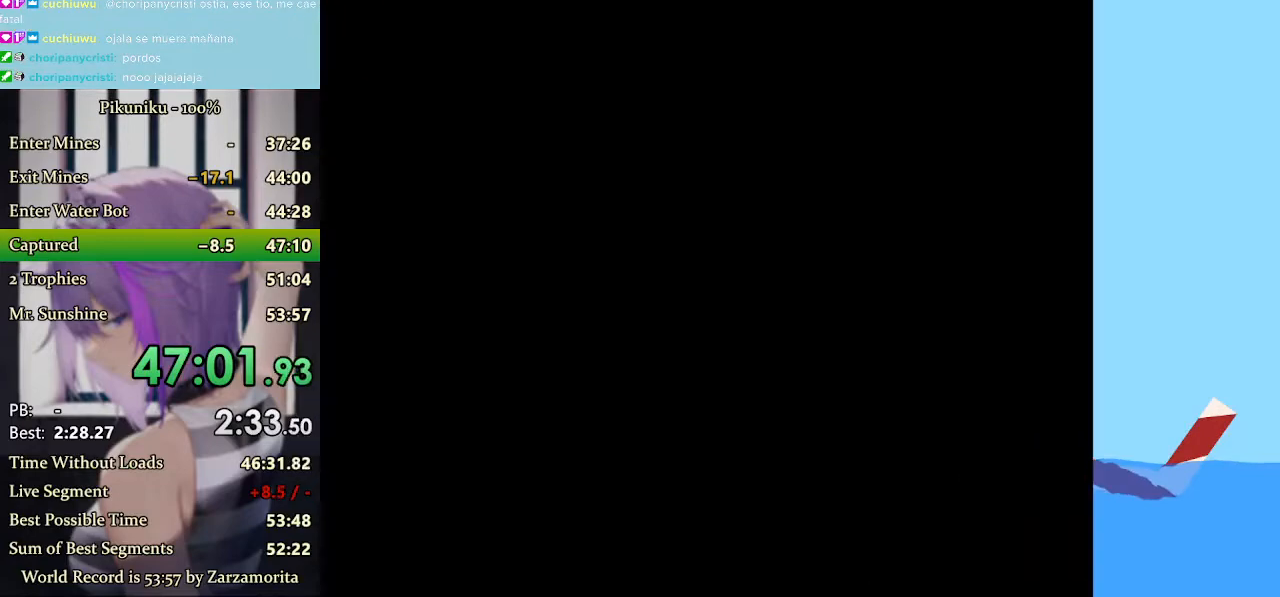
{"keys": [], "events": []}
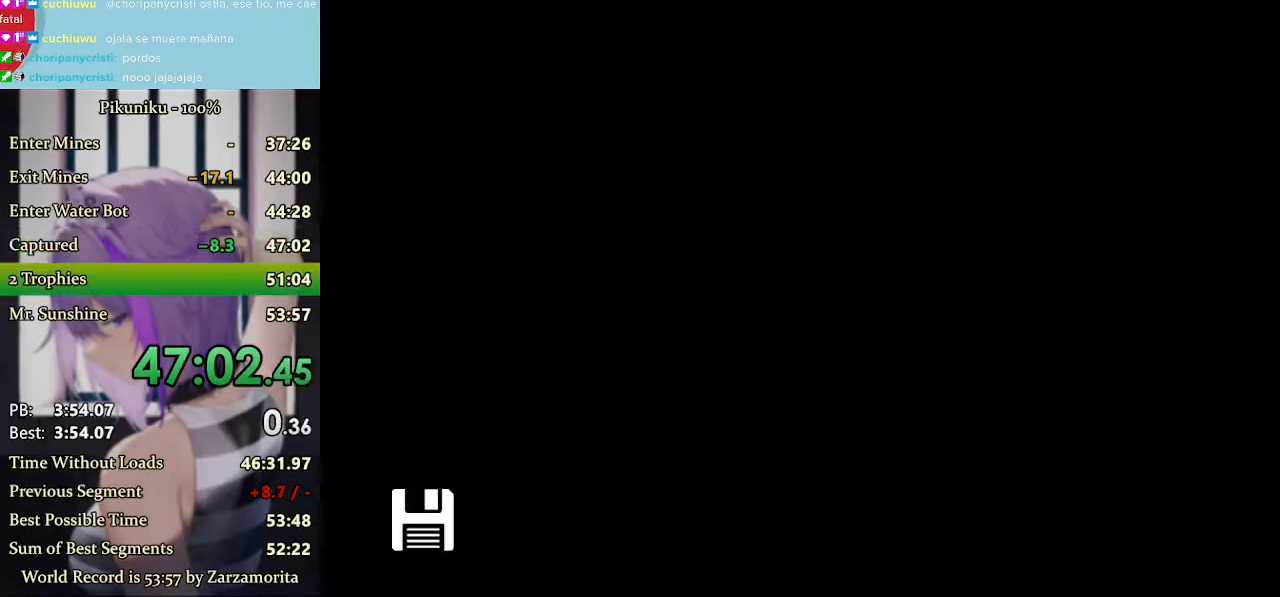
{"keys": ["return"], "events": [[467, "return", "down"]]}